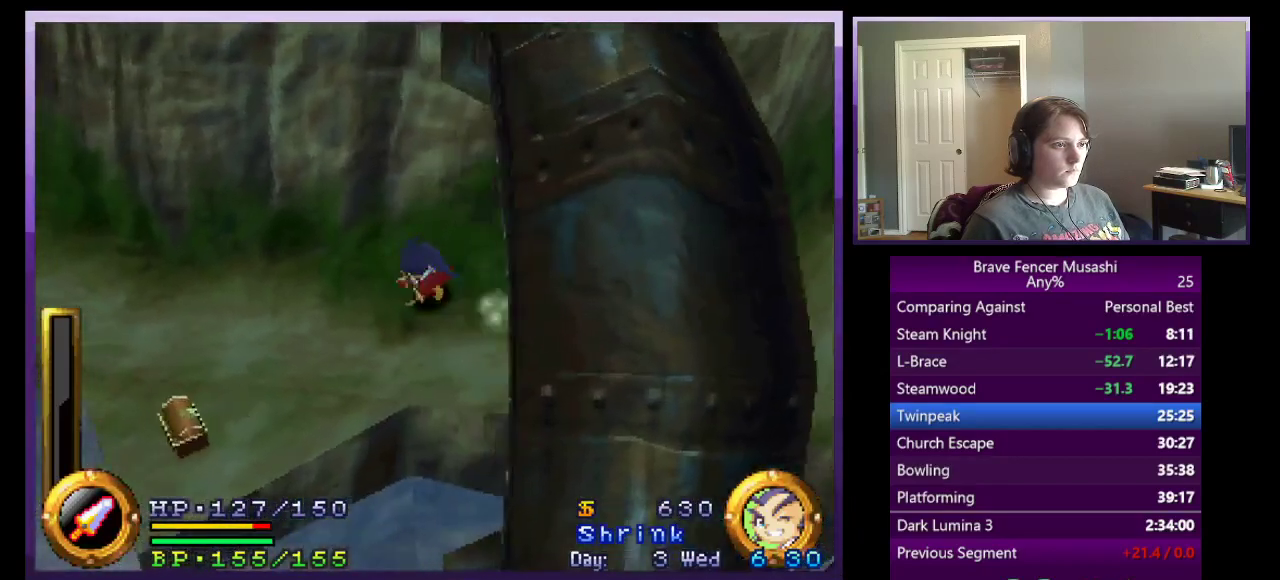
Gameplay with a controller (PlayStation layout); each line is a JSON object with the inputs held at the frame after it. "events" lists button and stick changes between this image and that frame as [ms after this image, input, new state], when the widget could be followed in between.
{"buttons": [], "left_stick": "left", "right_stick": "center"}
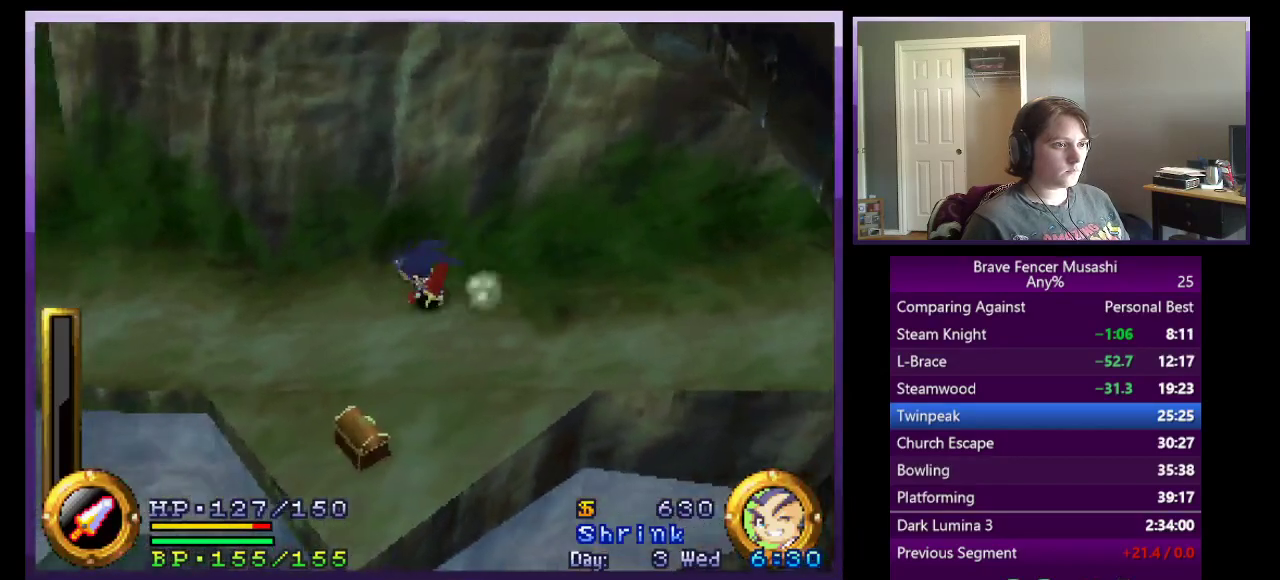
{"buttons": [], "left_stick": "left", "right_stick": "center", "events": []}
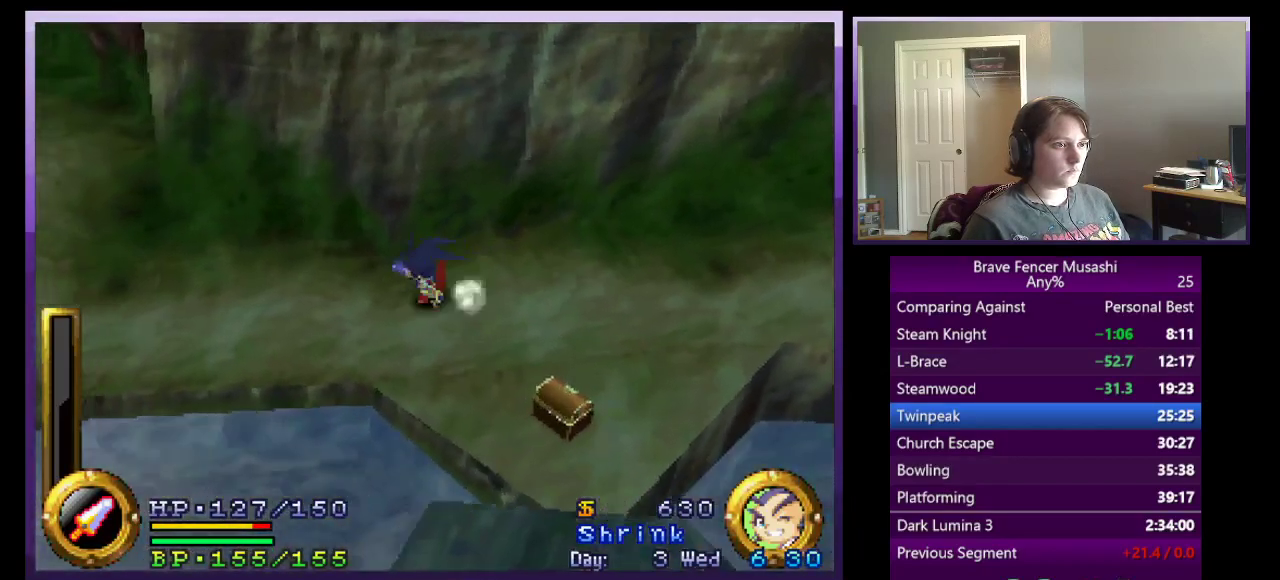
{"buttons": [], "left_stick": "left", "right_stick": "center", "events": []}
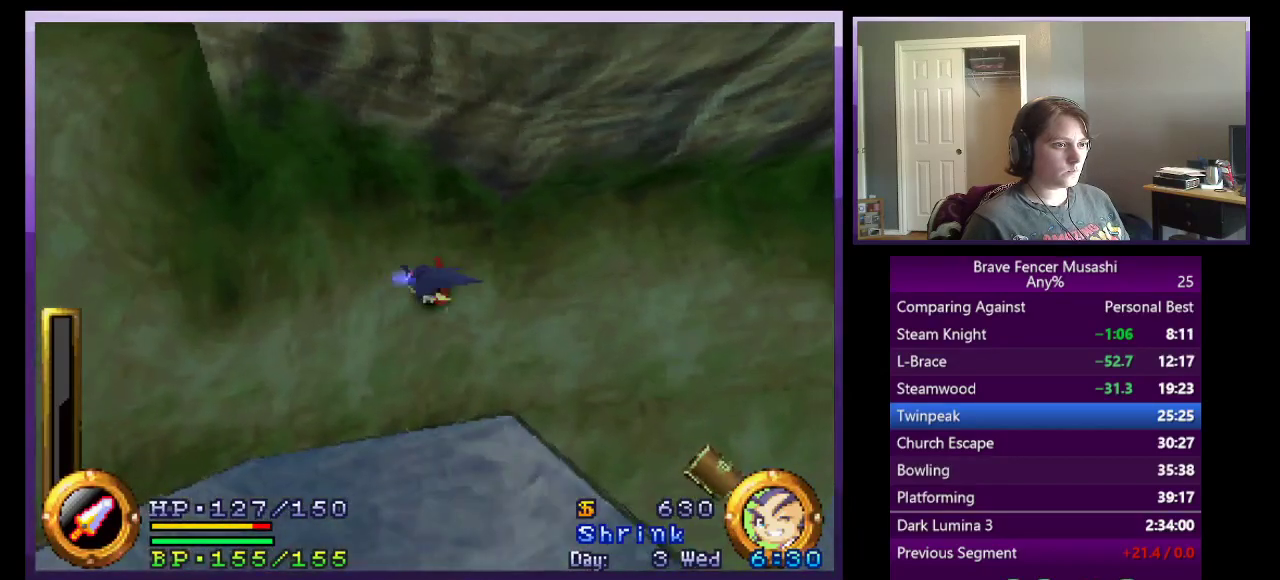
{"buttons": [], "left_stick": "left", "right_stick": "center", "events": [[133, "left_stick", "up-left"], [233, "left_stick", "left"]]}
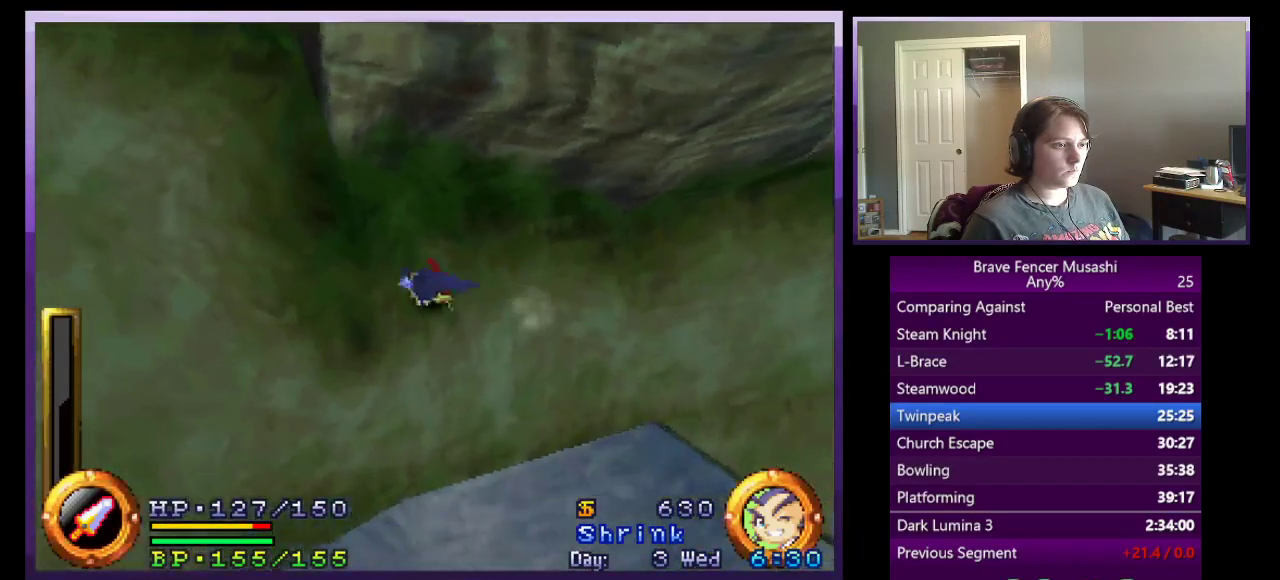
{"buttons": [], "left_stick": "left", "right_stick": "center", "events": []}
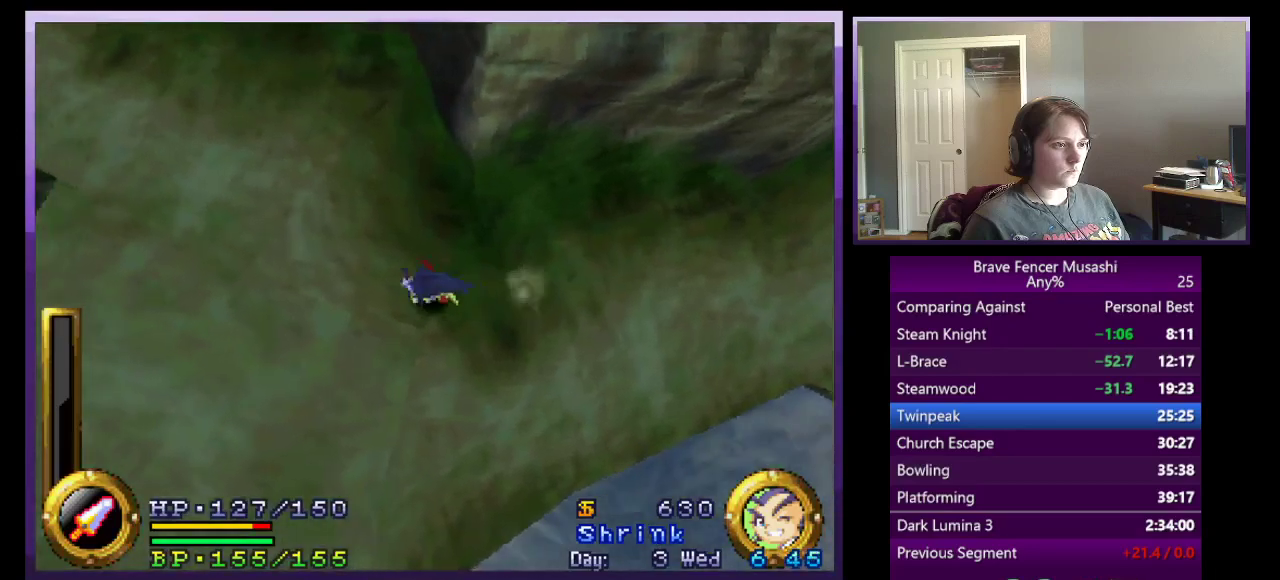
{"buttons": [], "left_stick": "center", "right_stick": "center", "events": [[417, "left_stick", "center"]]}
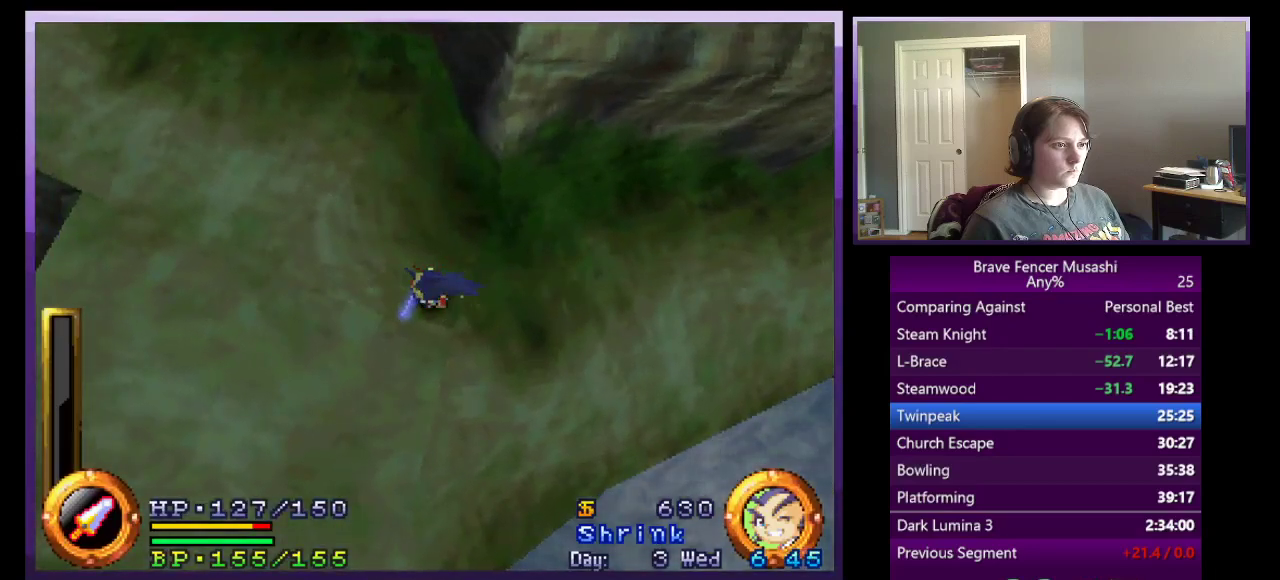
{"buttons": [], "left_stick": "center", "right_stick": "center", "events": [[317, "CIRCLE", "down"], [417, "CIRCLE", "up"]]}
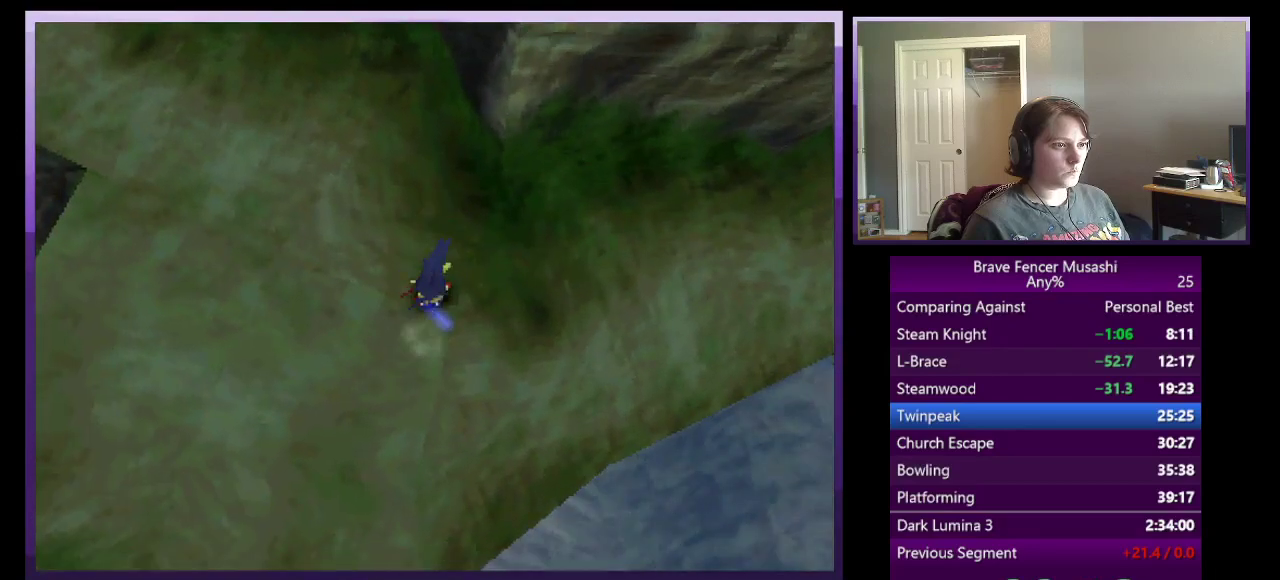
{"buttons": ["CIRCLE"], "left_stick": "center", "right_stick": "center", "events": [[17, "CIRCLE", "down"], [83, "CIRCLE", "up"], [183, "CIRCLE", "down"], [233, "CIRCLE", "up"], [317, "CIRCLE", "down"], [383, "CIRCLE", "up"], [450, "CIRCLE", "down"]]}
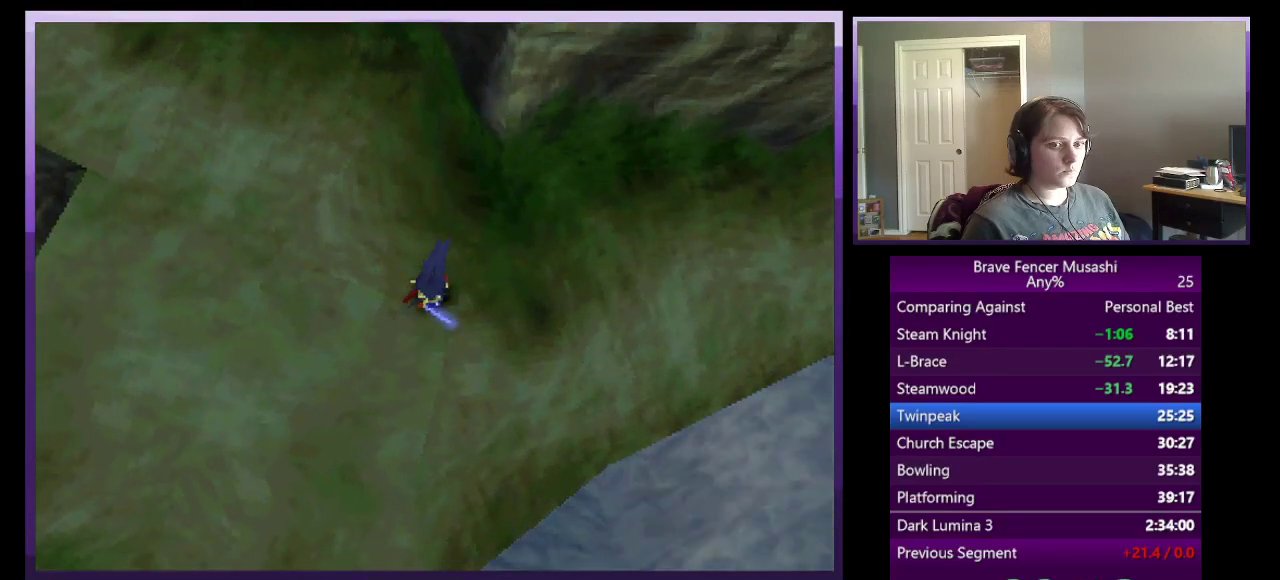
{"buttons": ["CIRCLE"], "left_stick": "center", "right_stick": "center", "events": [[50, "CIRCLE", "up"], [117, "CIRCLE", "down"], [217, "CIRCLE", "up"], [283, "CIRCLE", "down"], [383, "CIRCLE", "up"], [467, "CIRCLE", "down"]]}
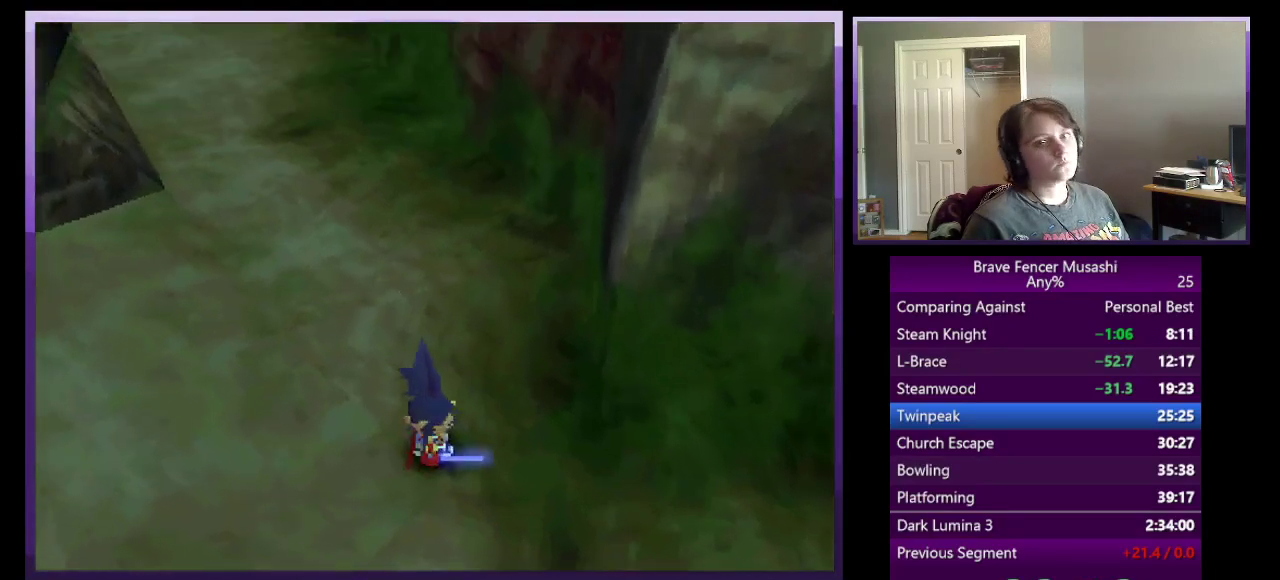
{"buttons": [], "left_stick": "center", "right_stick": "center", "events": [[83, "CIRCLE", "up"], [183, "CIRCLE", "down"], [283, "CIRCLE", "up"]]}
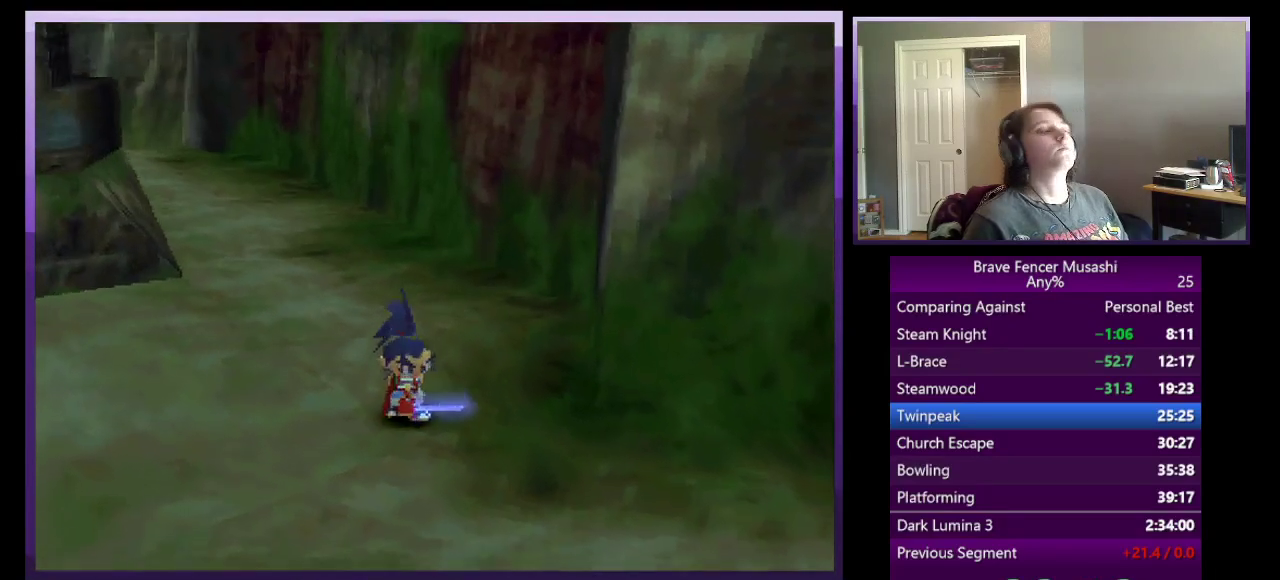
{"buttons": ["CIRCLE"], "left_stick": "center", "right_stick": "center", "events": [[17, "CIRCLE", "down"], [183, "CIRCLE", "up"], [283, "CIRCLE", "down"], [367, "CIRCLE", "up"], [467, "CIRCLE", "down"]]}
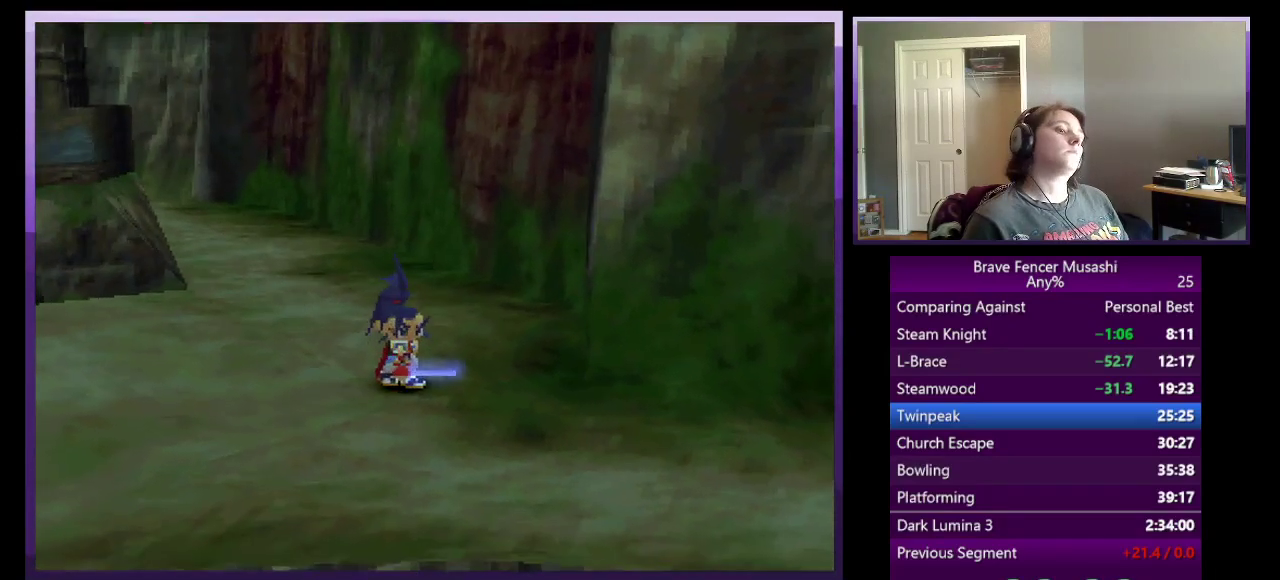
{"buttons": [], "left_stick": "center", "right_stick": "center", "events": [[17, "CIRCLE", "up"]]}
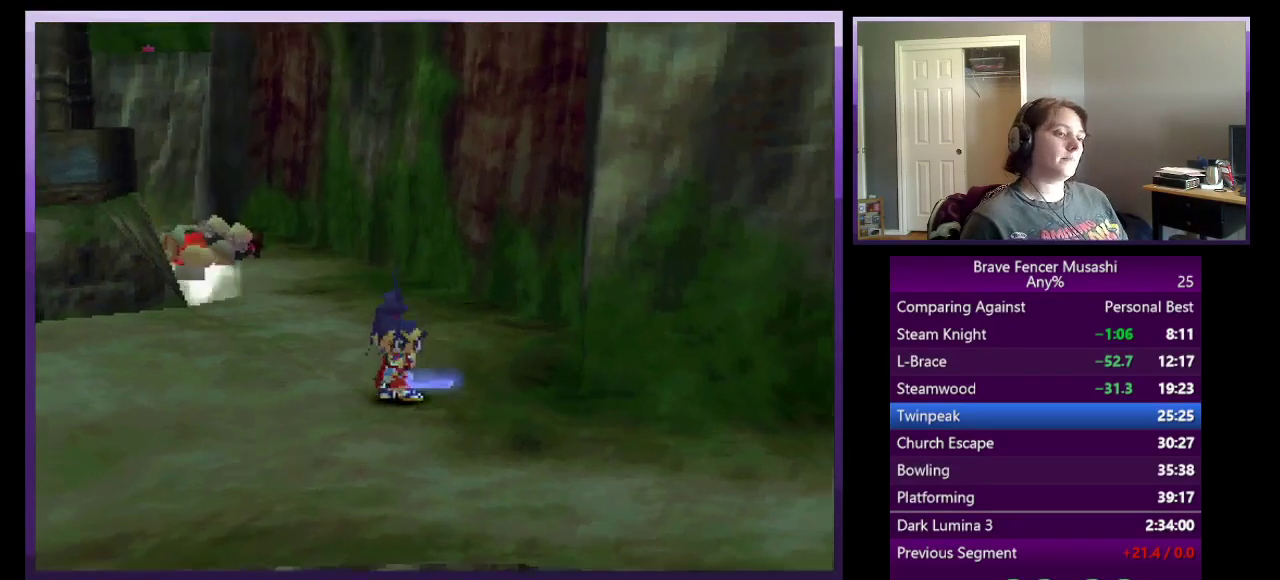
{"buttons": ["CIRCLE"], "left_stick": "center", "right_stick": "center", "events": [[133, "CIRCLE", "down"], [217, "CIRCLE", "up"], [317, "CIRCLE", "down"], [383, "CIRCLE", "up"], [467, "CIRCLE", "down"]]}
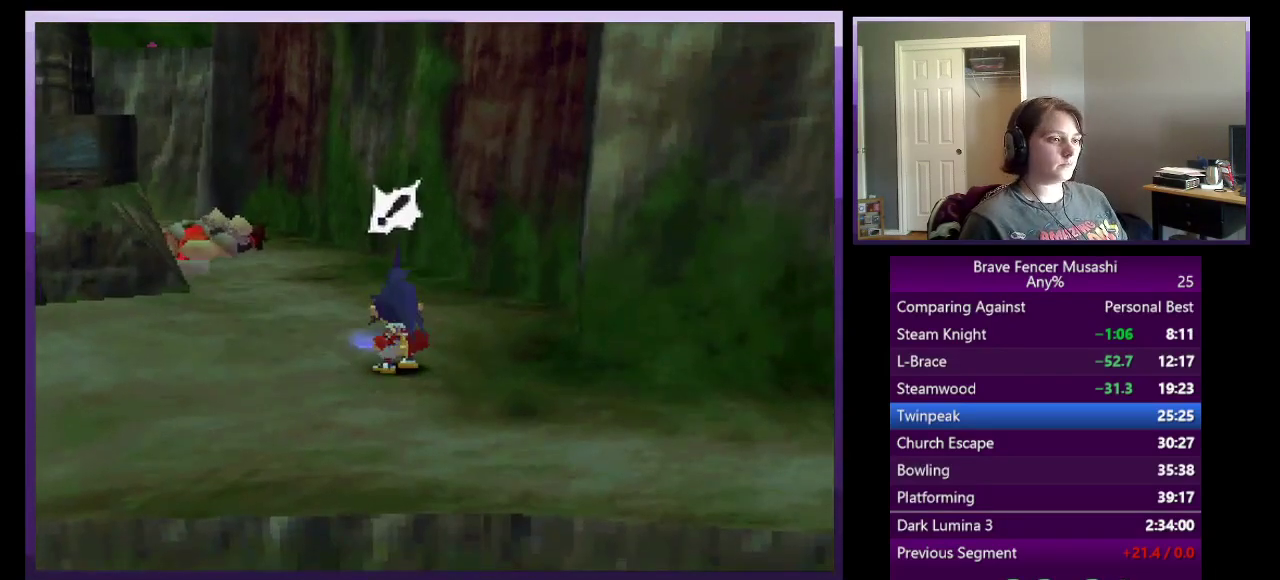
{"buttons": ["CIRCLE"], "left_stick": "center", "right_stick": "center", "events": [[50, "CIRCLE", "up"], [117, "CIRCLE", "down"], [217, "CIRCLE", "up"], [300, "CIRCLE", "down"], [367, "CIRCLE", "up"], [450, "CIRCLE", "down"]]}
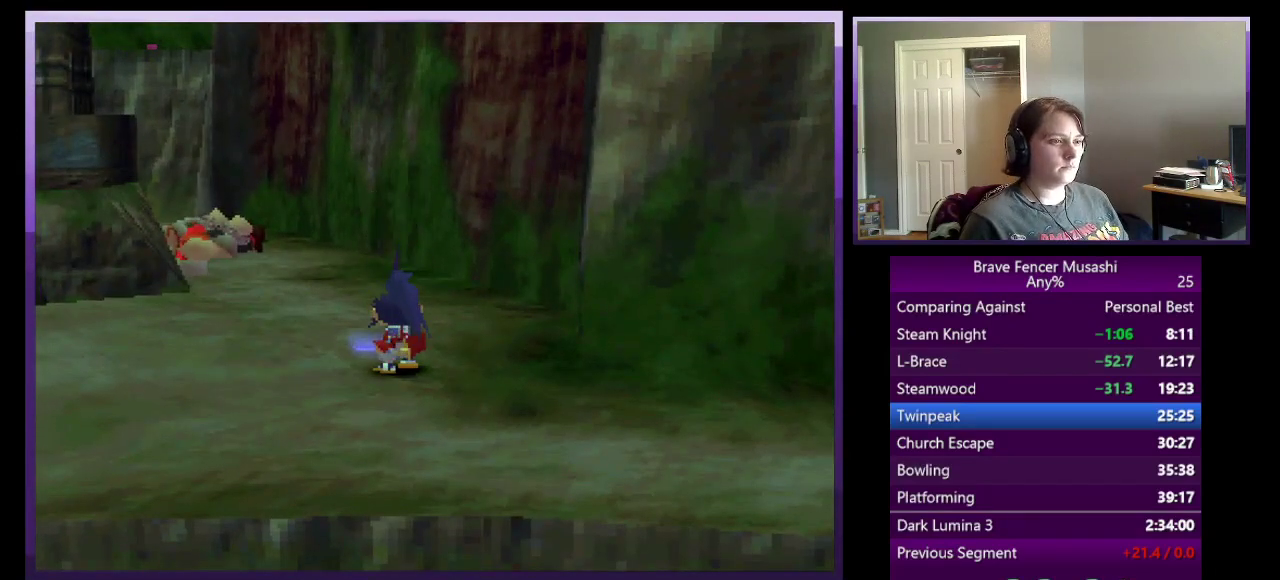
{"buttons": ["CIRCLE"], "left_stick": "center", "right_stick": "center", "events": [[33, "CIRCLE", "up"], [117, "CIRCLE", "down"], [217, "CIRCLE", "up"], [283, "CIRCLE", "down"], [367, "CIRCLE", "up"], [450, "CIRCLE", "down"]]}
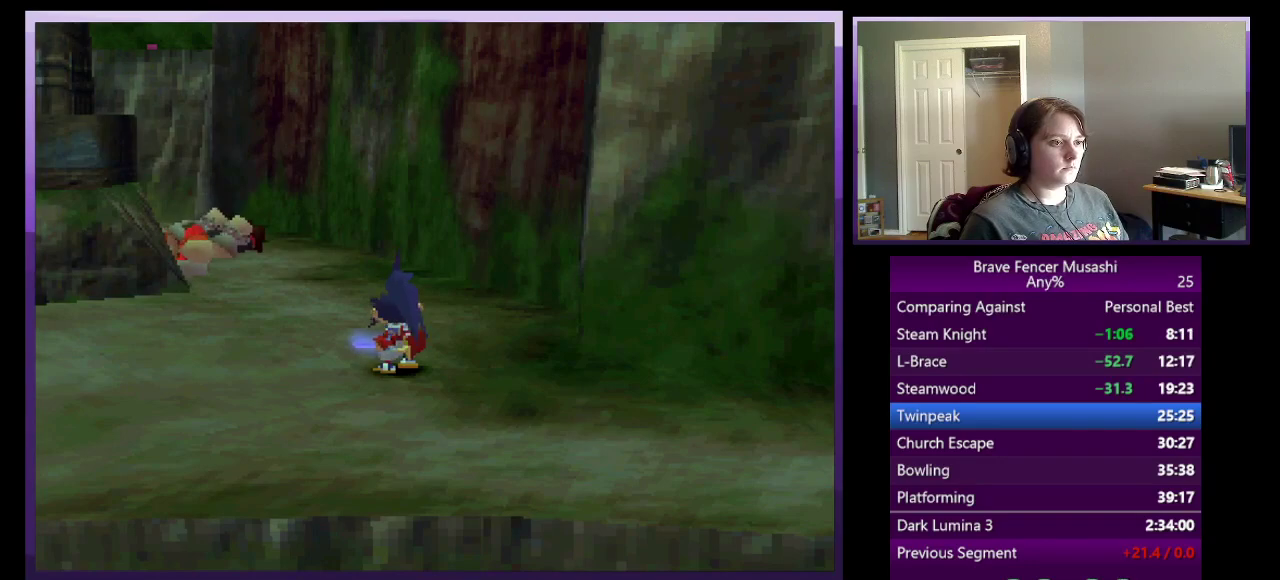
{"buttons": ["CIRCLE"], "left_stick": "center", "right_stick": "center", "events": [[33, "CIRCLE", "up"], [117, "CIRCLE", "down"], [200, "CIRCLE", "up"], [300, "CIRCLE", "down"], [367, "CIRCLE", "up"], [450, "CIRCLE", "down"]]}
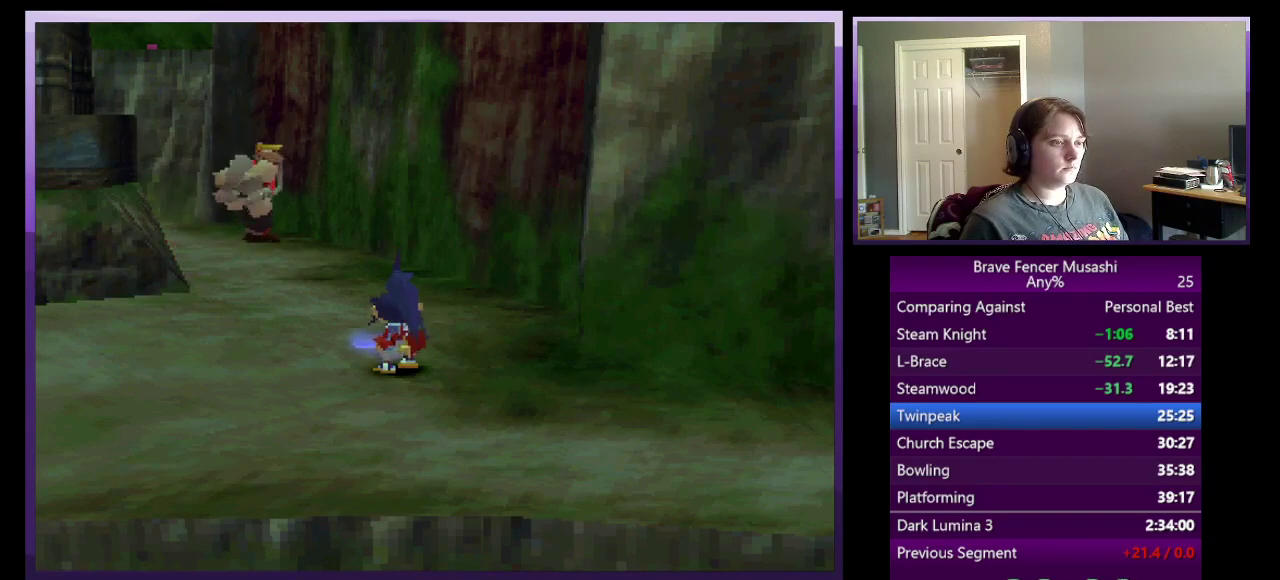
{"buttons": ["CIRCLE"], "left_stick": "center", "right_stick": "center", "events": [[50, "CIRCLE", "up"], [133, "CIRCLE", "down"], [217, "CIRCLE", "up"], [300, "CIRCLE", "down"], [383, "CIRCLE", "up"], [467, "CIRCLE", "down"]]}
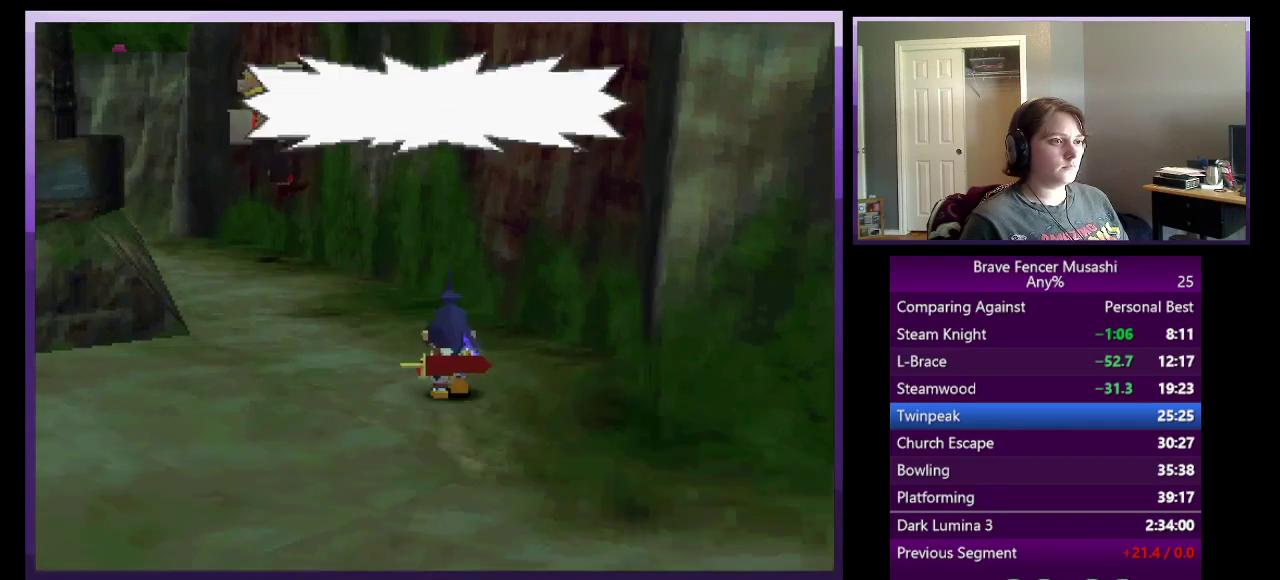
{"buttons": ["CIRCLE"], "left_stick": "center", "right_stick": "center", "events": [[67, "CIRCLE", "up"], [150, "CIRCLE", "down"], [233, "CIRCLE", "up"], [300, "CIRCLE", "down"], [400, "CIRCLE", "up"], [467, "CIRCLE", "down"]]}
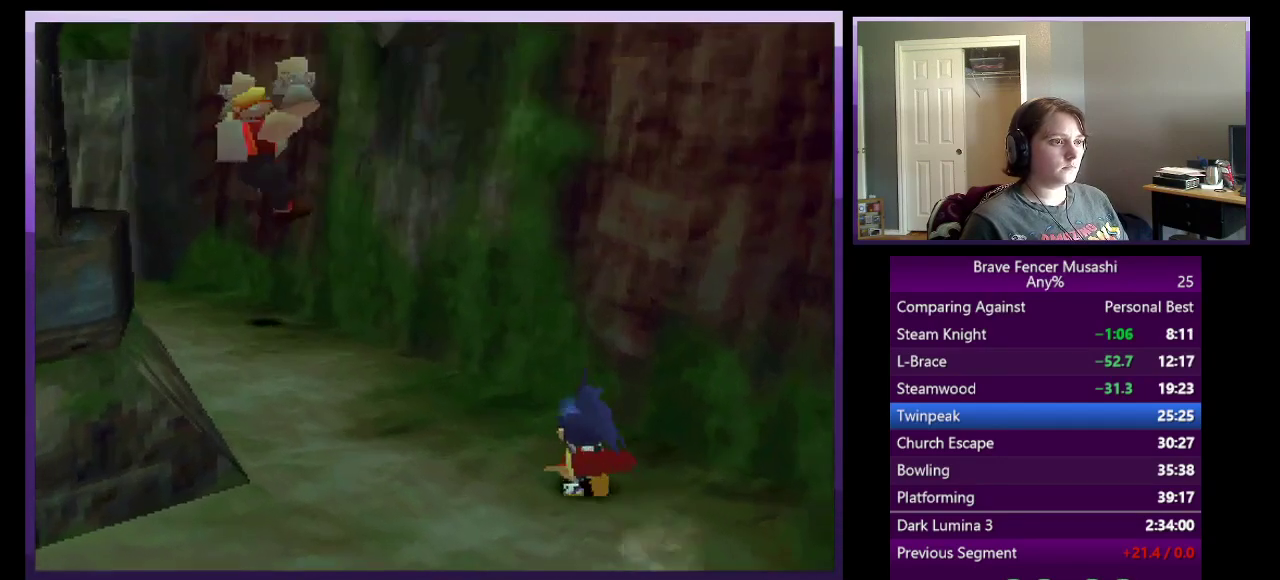
{"buttons": ["CIRCLE"], "left_stick": "center", "right_stick": "center", "events": [[50, "CIRCLE", "up"], [133, "CIRCLE", "down"], [233, "CIRCLE", "up"], [300, "CIRCLE", "down"], [383, "CIRCLE", "up"], [467, "CIRCLE", "down"]]}
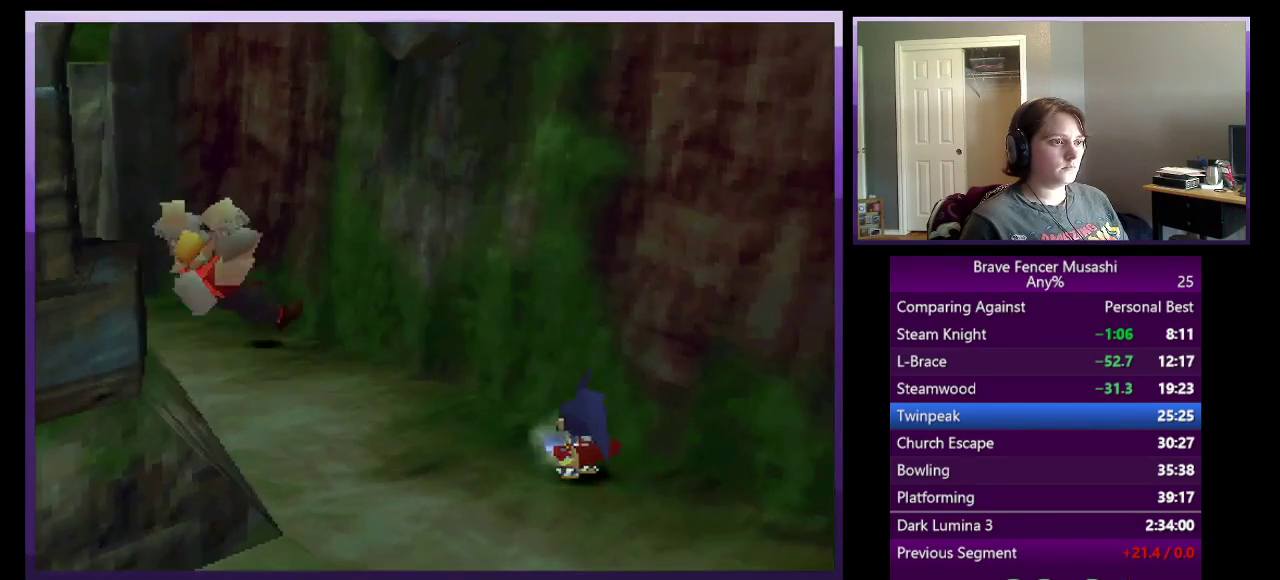
{"buttons": ["CIRCLE"], "left_stick": "center", "right_stick": "center", "events": [[67, "CIRCLE", "up"], [150, "CIRCLE", "down"], [233, "CIRCLE", "up"], [317, "CIRCLE", "down"], [417, "CIRCLE", "up"], [500, "CIRCLE", "down"]]}
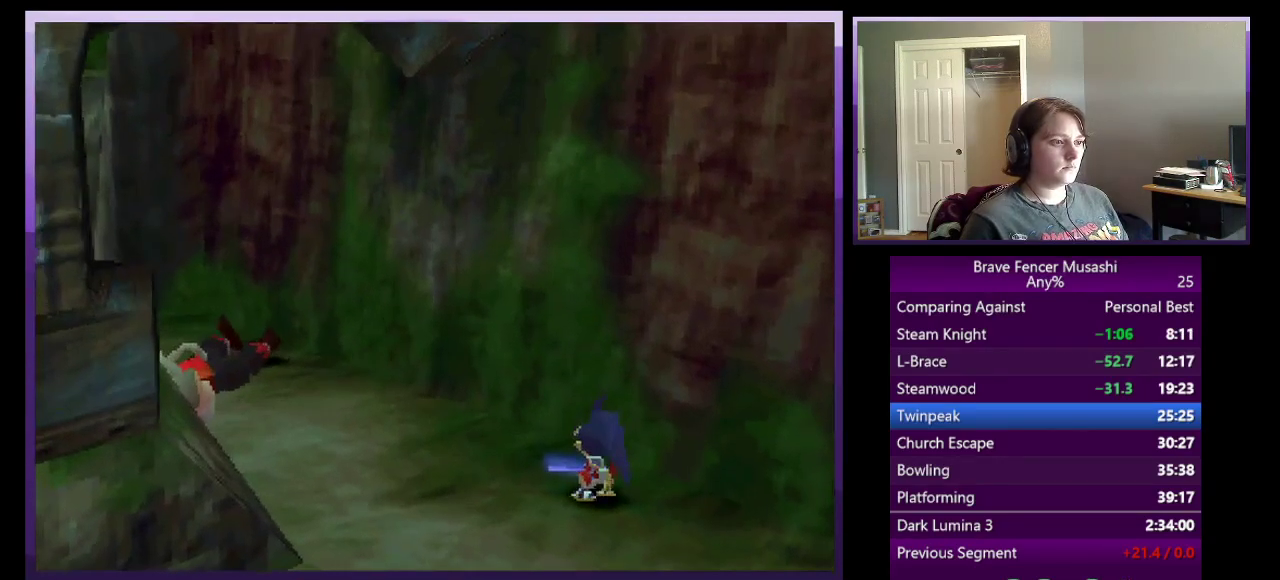
{"buttons": [], "left_stick": "center", "right_stick": "center", "events": [[83, "CIRCLE", "up"], [167, "CIRCLE", "down"], [250, "CIRCLE", "up"], [333, "CIRCLE", "down"], [417, "CIRCLE", "up"]]}
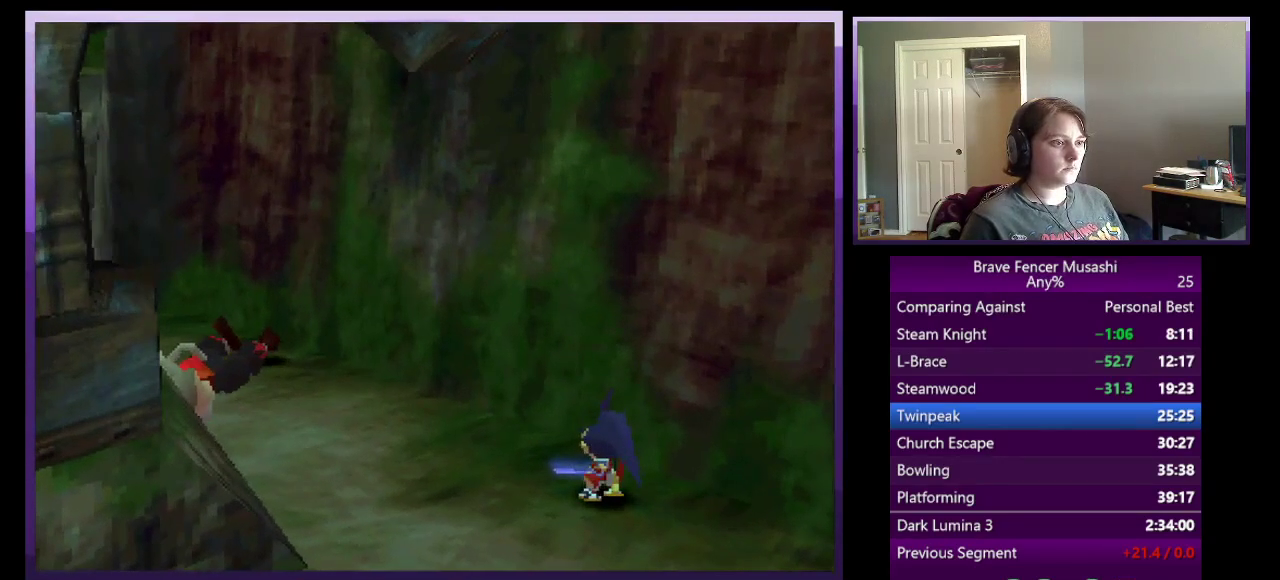
{"buttons": [], "left_stick": "center", "right_stick": "center", "events": [[33, "CIRCLE", "down"], [100, "CIRCLE", "up"], [183, "CIRCLE", "down"], [267, "CIRCLE", "up"], [350, "CIRCLE", "down"], [433, "CIRCLE", "up"]]}
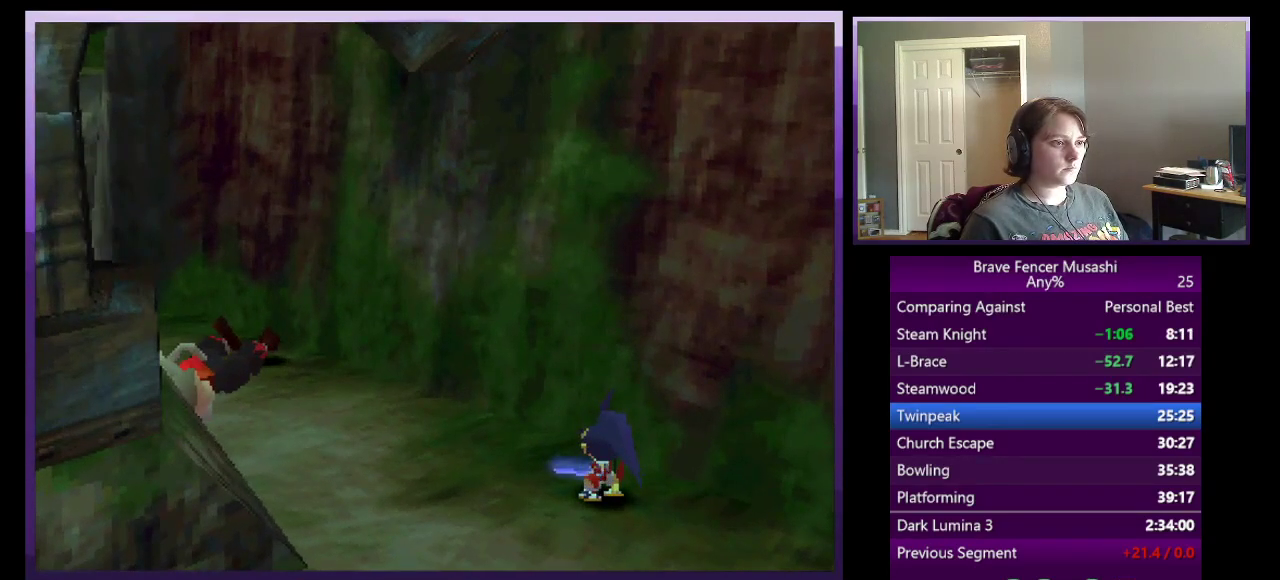
{"buttons": [], "left_stick": "center", "right_stick": "center", "events": [[17, "CIRCLE", "down"], [100, "CIRCLE", "up"], [183, "CIRCLE", "down"], [267, "CIRCLE", "up"], [367, "CIRCLE", "down"], [433, "CIRCLE", "up"]]}
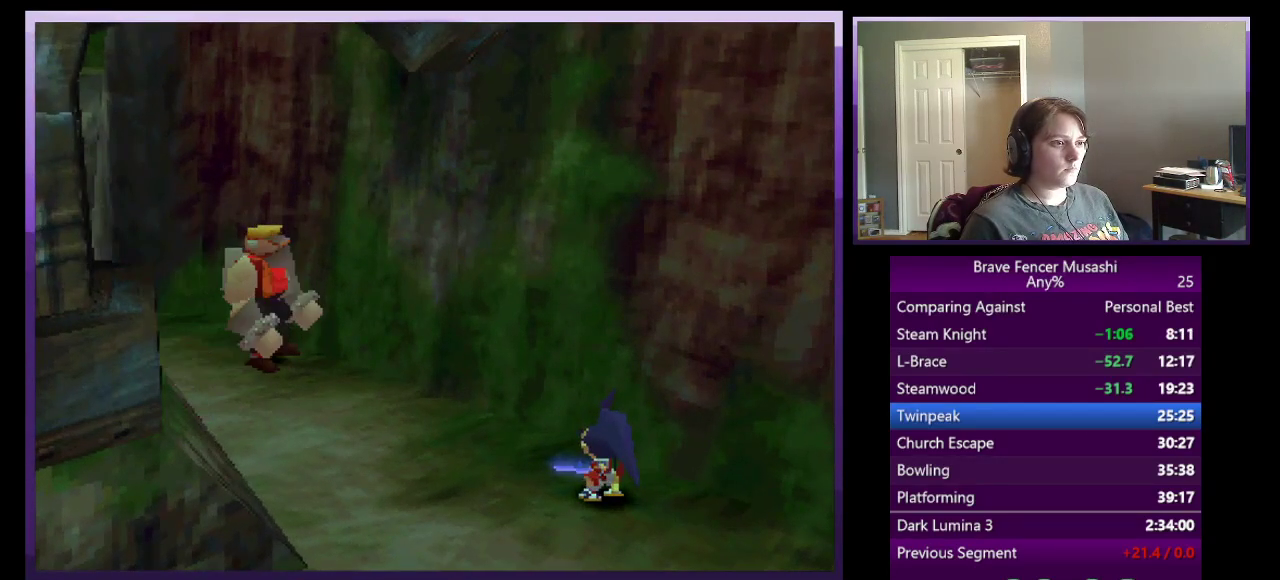
{"buttons": [], "left_stick": "center", "right_stick": "center", "events": [[17, "CIRCLE", "down"], [133, "CIRCLE", "up"], [217, "CIRCLE", "down"], [300, "CIRCLE", "up"], [383, "CIRCLE", "down"], [467, "CIRCLE", "up"]]}
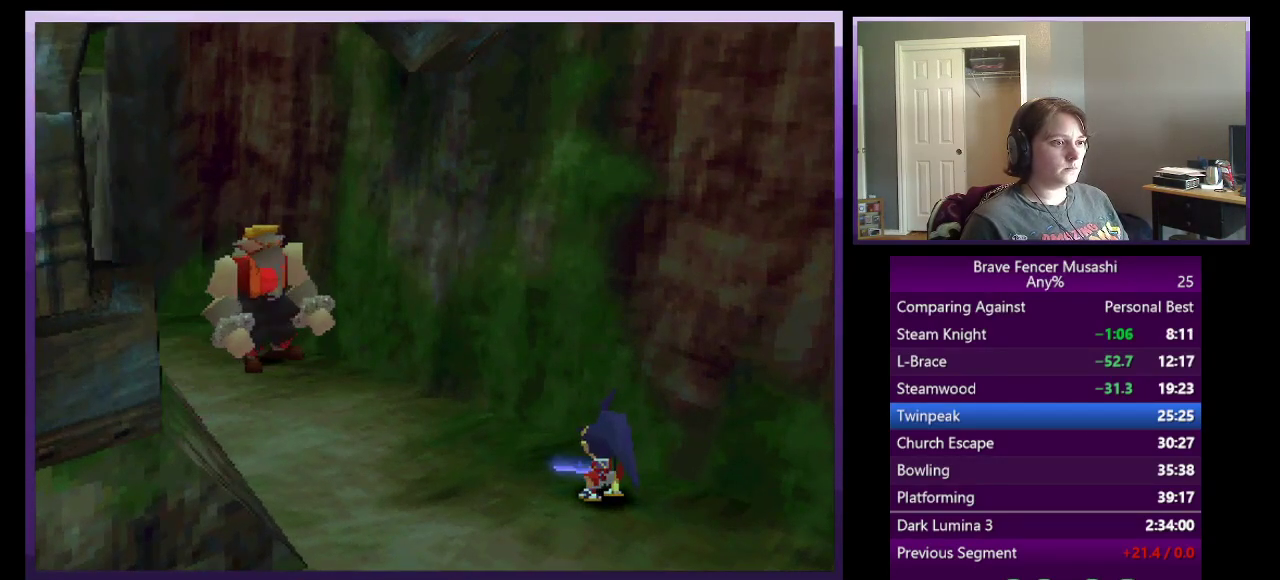
{"buttons": ["CIRCLE"], "left_stick": "center", "right_stick": "center", "events": [[33, "CIRCLE", "down"], [150, "CIRCLE", "up"], [233, "CIRCLE", "down"], [333, "CIRCLE", "up"], [417, "CIRCLE", "down"]]}
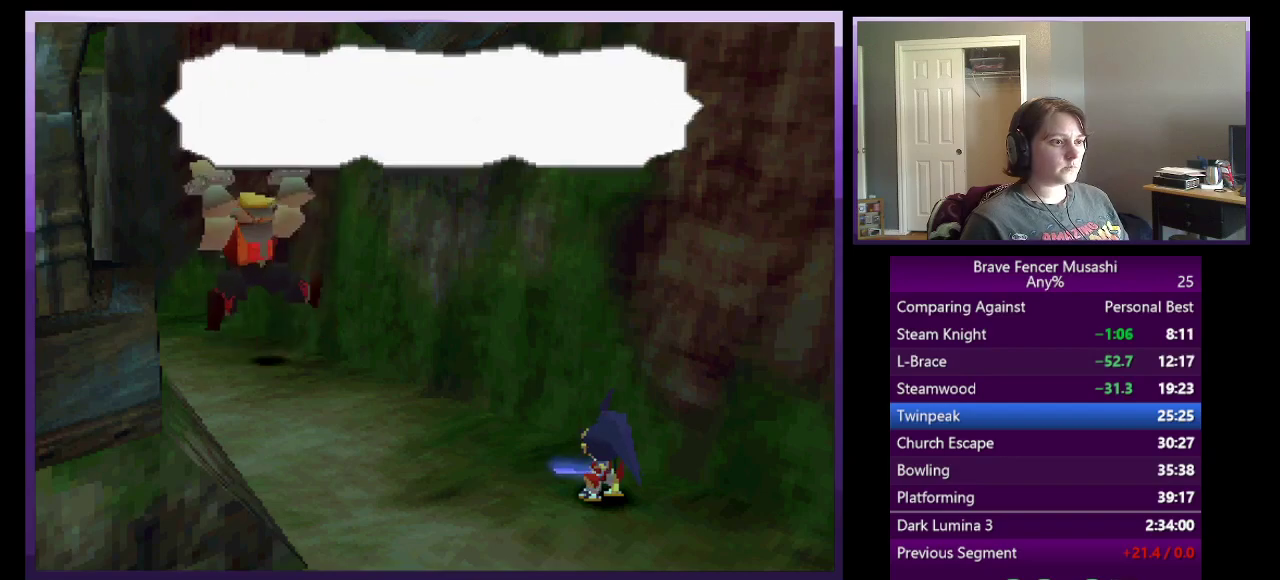
{"buttons": ["CIRCLE"], "left_stick": "center", "right_stick": "center", "events": [[17, "CIRCLE", "up"], [83, "CIRCLE", "down"], [183, "CIRCLE", "up"], [267, "CIRCLE", "down"], [333, "CIRCLE", "up"], [433, "CIRCLE", "down"]]}
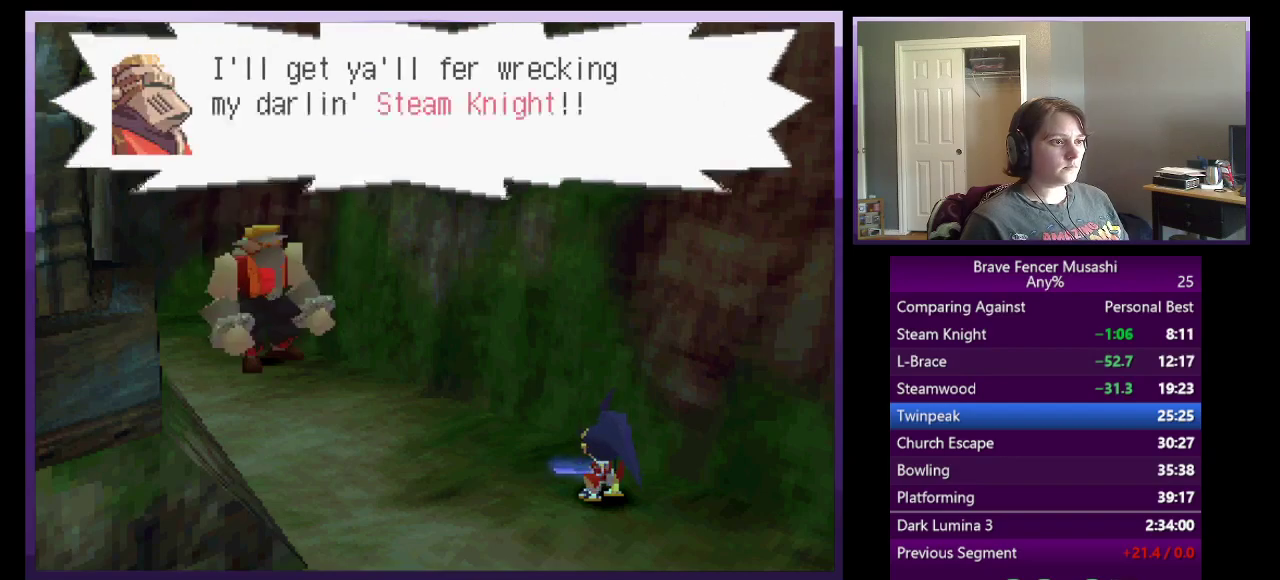
{"buttons": [], "left_stick": "center", "right_stick": "center", "events": [[17, "CIRCLE", "up"], [100, "CIRCLE", "down"], [183, "CIRCLE", "up"], [267, "CIRCLE", "down"], [350, "CIRCLE", "up"], [433, "CIRCLE", "down"], [500, "CIRCLE", "up"]]}
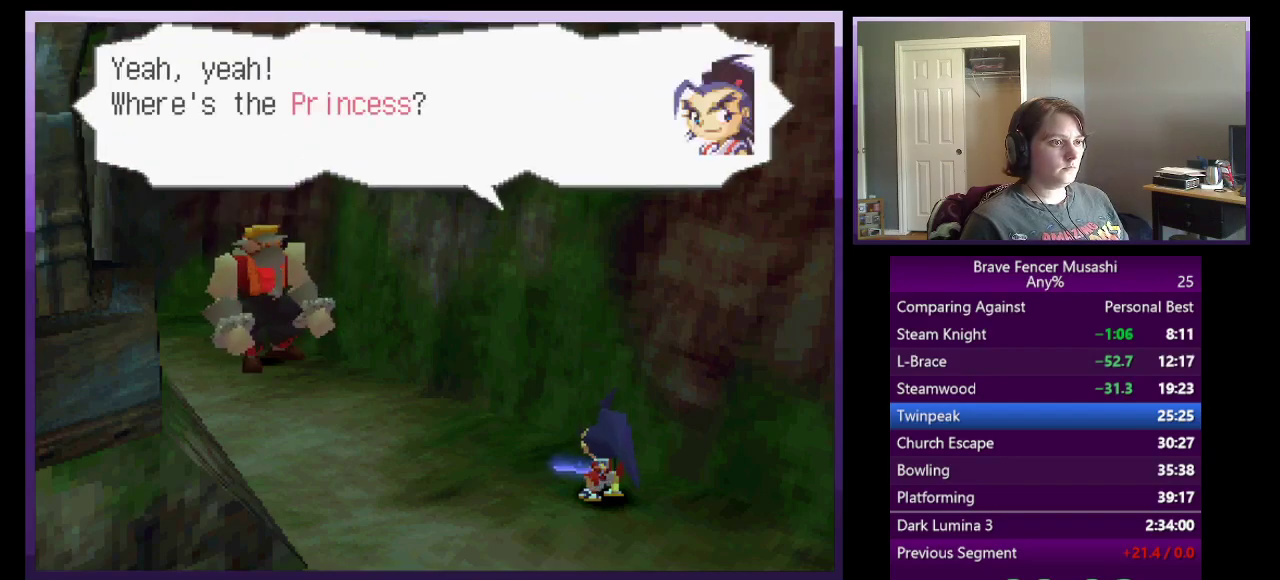
{"buttons": [], "left_stick": "center", "right_stick": "center", "events": [[100, "CIRCLE", "down"], [183, "CIRCLE", "up"], [267, "CIRCLE", "down"], [350, "CIRCLE", "up"], [450, "CIRCLE", "down"], [500, "CIRCLE", "up"]]}
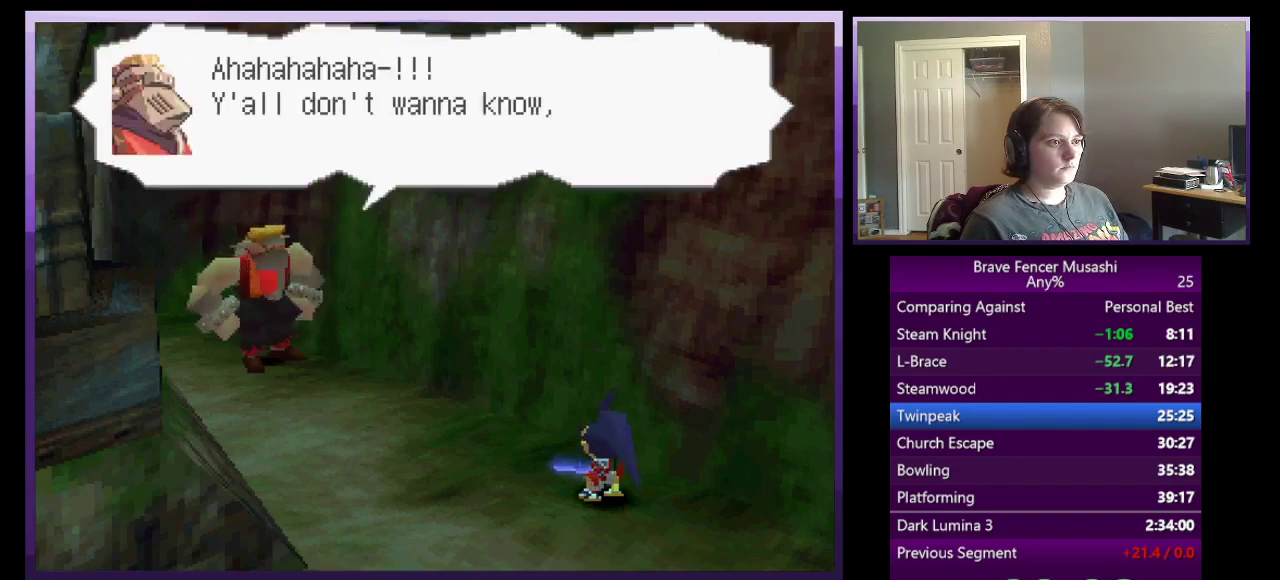
{"buttons": [], "left_stick": "center", "right_stick": "center", "events": [[83, "CIRCLE", "down"], [167, "CIRCLE", "up"], [250, "CIRCLE", "down"], [333, "CIRCLE", "up"], [417, "CIRCLE", "down"], [500, "CIRCLE", "up"]]}